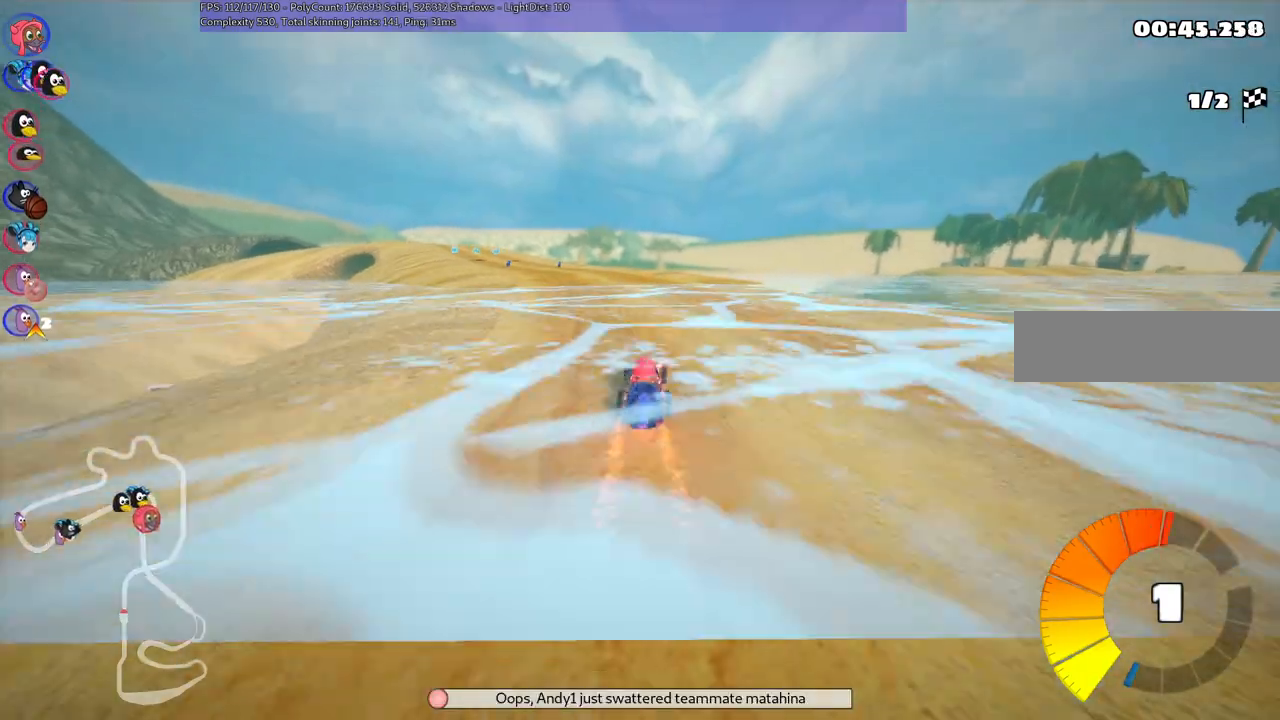
Gameplay with keyboard; each line is a JSON object with the keys held at the frame after it. "events" lists presses ("down") and releases ("up") of ".", "/", "alt_r", "b", "c", "comma", "ctrl_r", "d", "down", "f", "g", "h", "j", "k", "l", "left", "m", "n", "quote", "return", "right", "semicolon", "shift_r", "space", "super", "up" and "v" between this image and that frame as [ms after this image, input, new state], when the widget could be followed in between. No other keys are recorded. Mouse input is not recorded.
{"keys": ["m", "right", "up"], "events": [[17, "left", "down"], [17, "m", "down"], [100, "right", "down"], [117, "left", "up"]]}
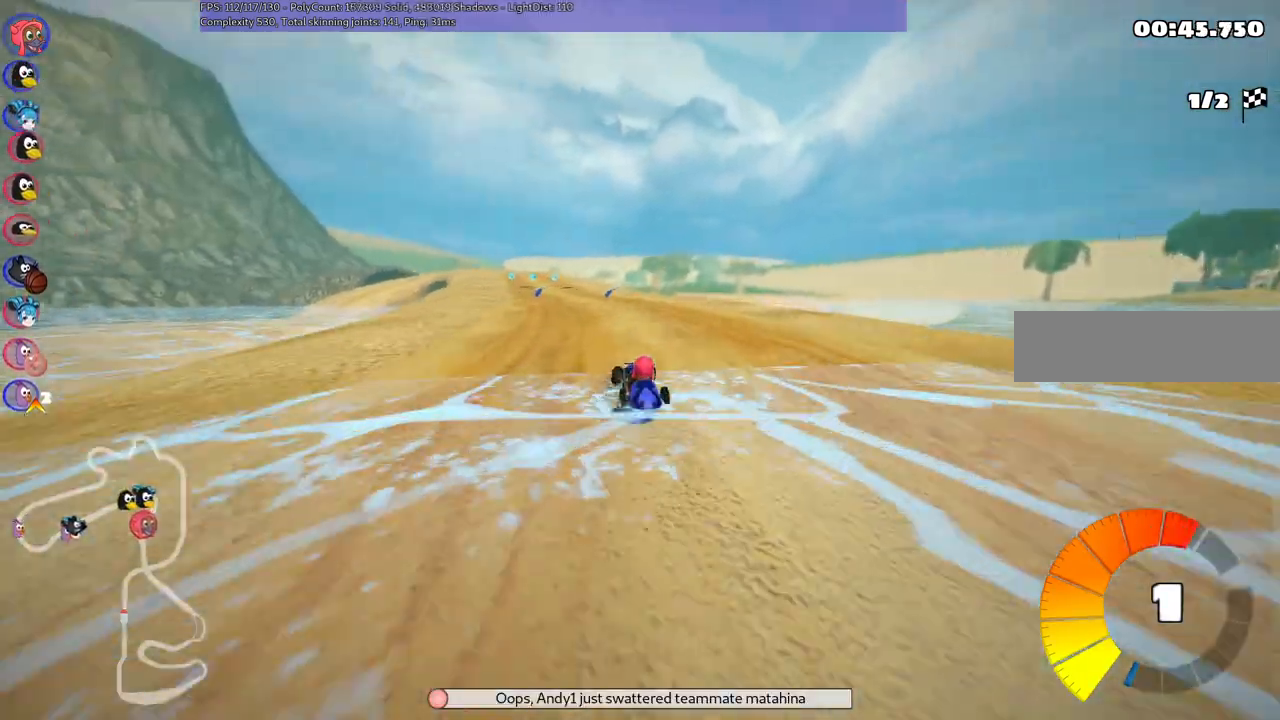
{"keys": ["m", "right", "up"], "events": []}
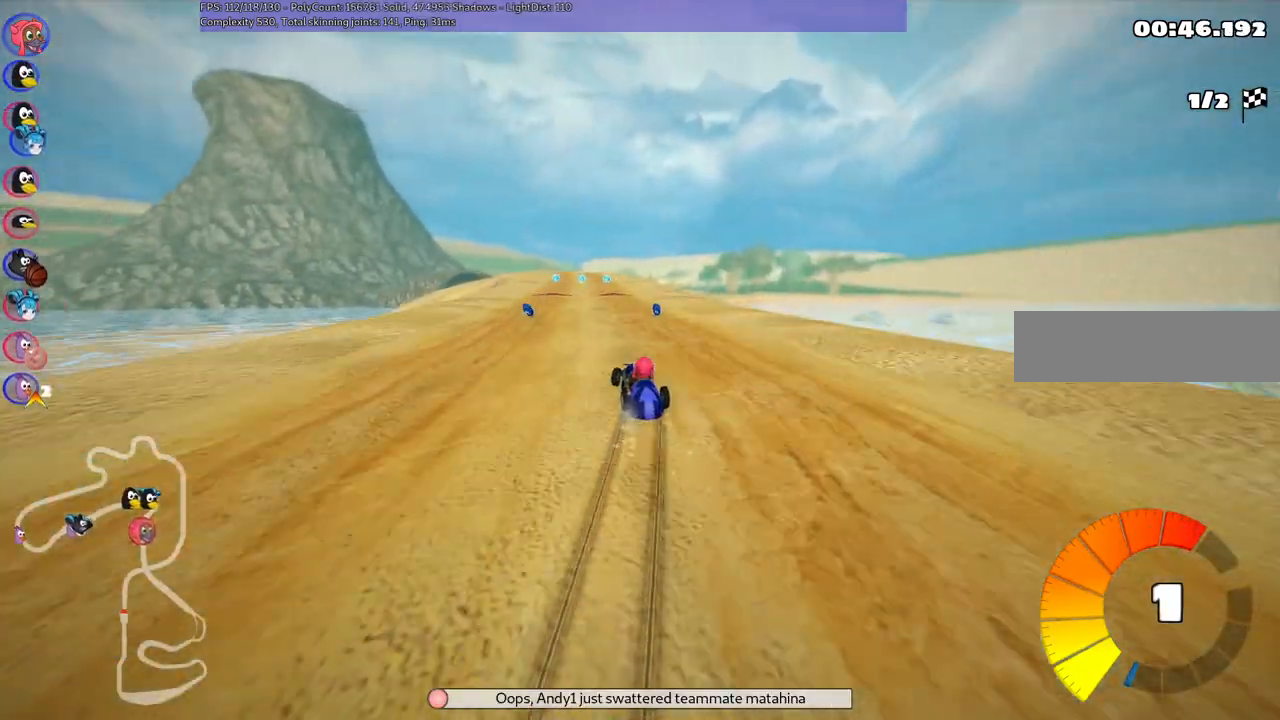
{"keys": ["m", "right", "up"], "events": [[333, "left", "down"], [450, "left", "up"]]}
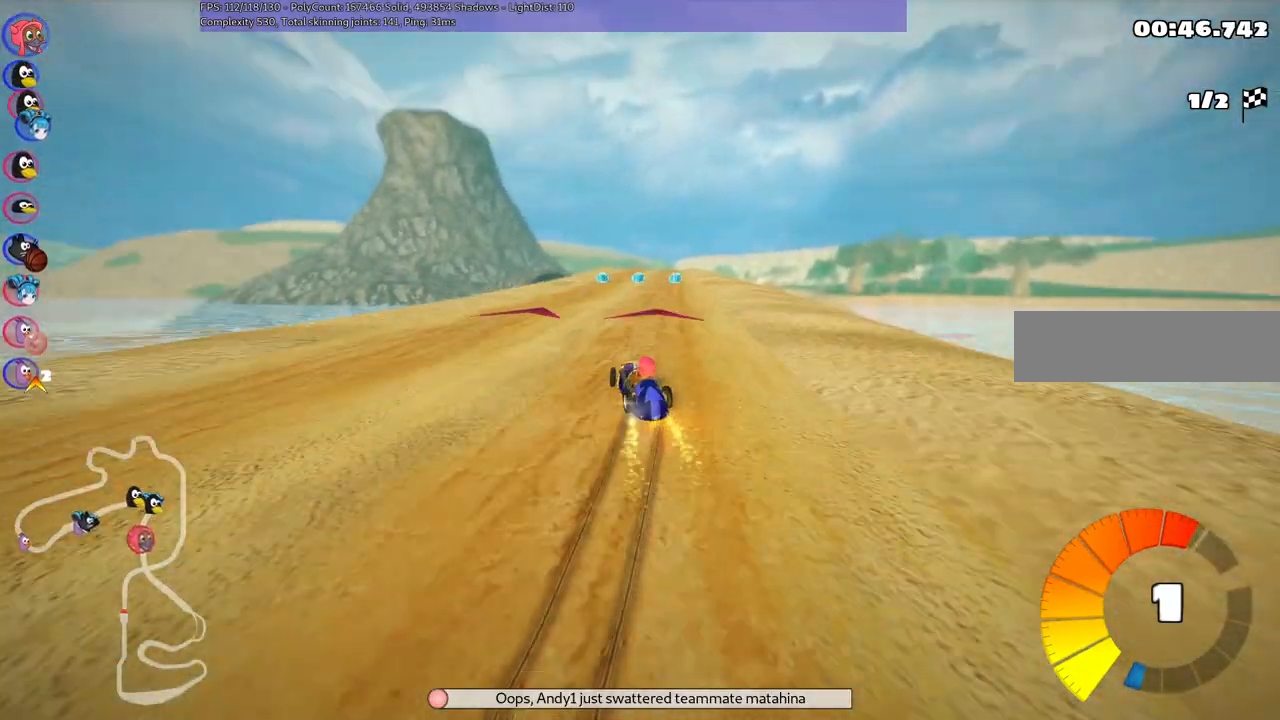
{"keys": ["m", "n", "right", "up"], "events": [[217, "left", "down"], [300, "left", "up"], [467, "n", "down"]]}
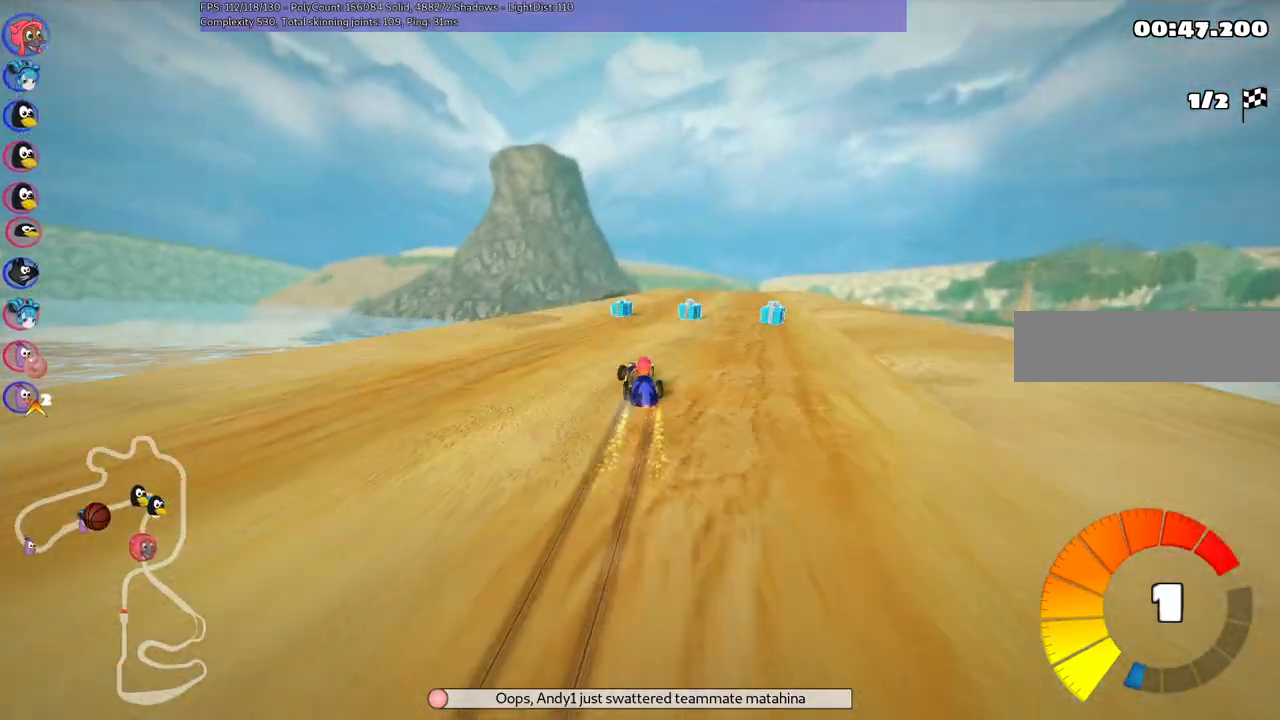
{"keys": ["up"]}
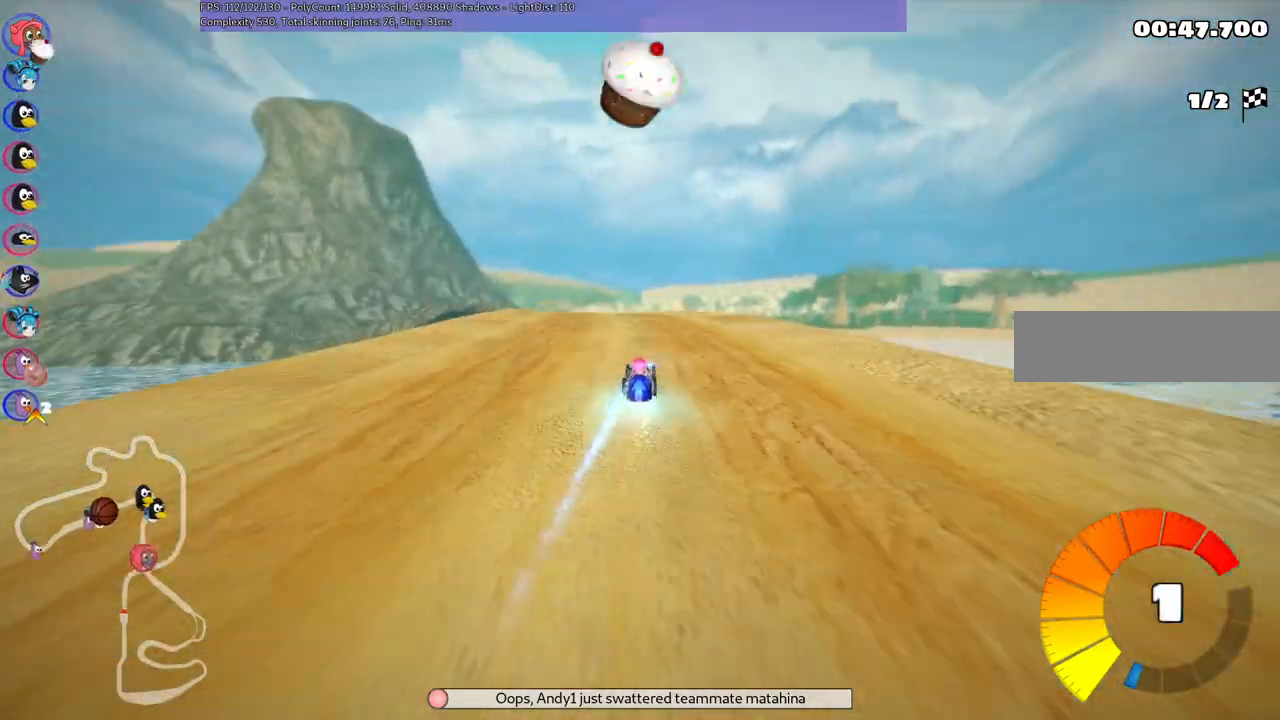
{"keys": ["left", "m", "right", "up"], "events": [[83, "left", "down"], [100, "m", "down"], [300, "right", "down"], [333, "left", "up"], [483, "left", "down"]]}
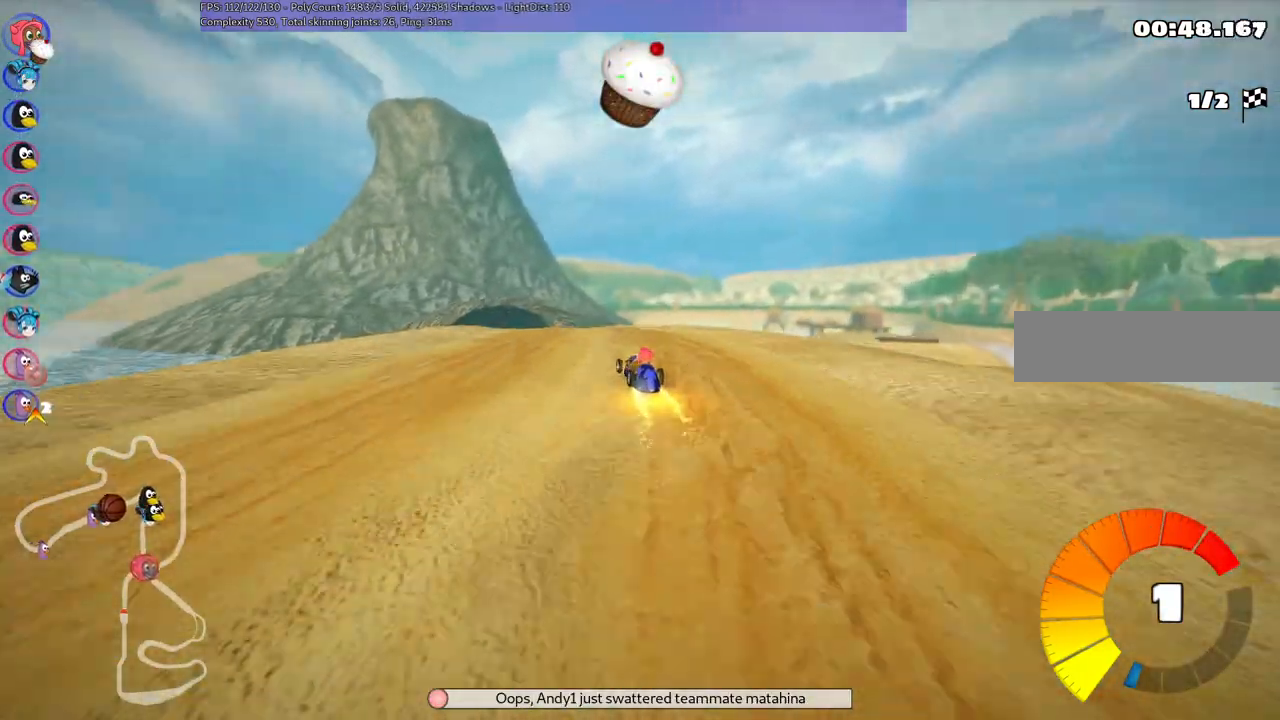
{"keys": ["m", "right", "up"], "events": [[100, "left", "up"]]}
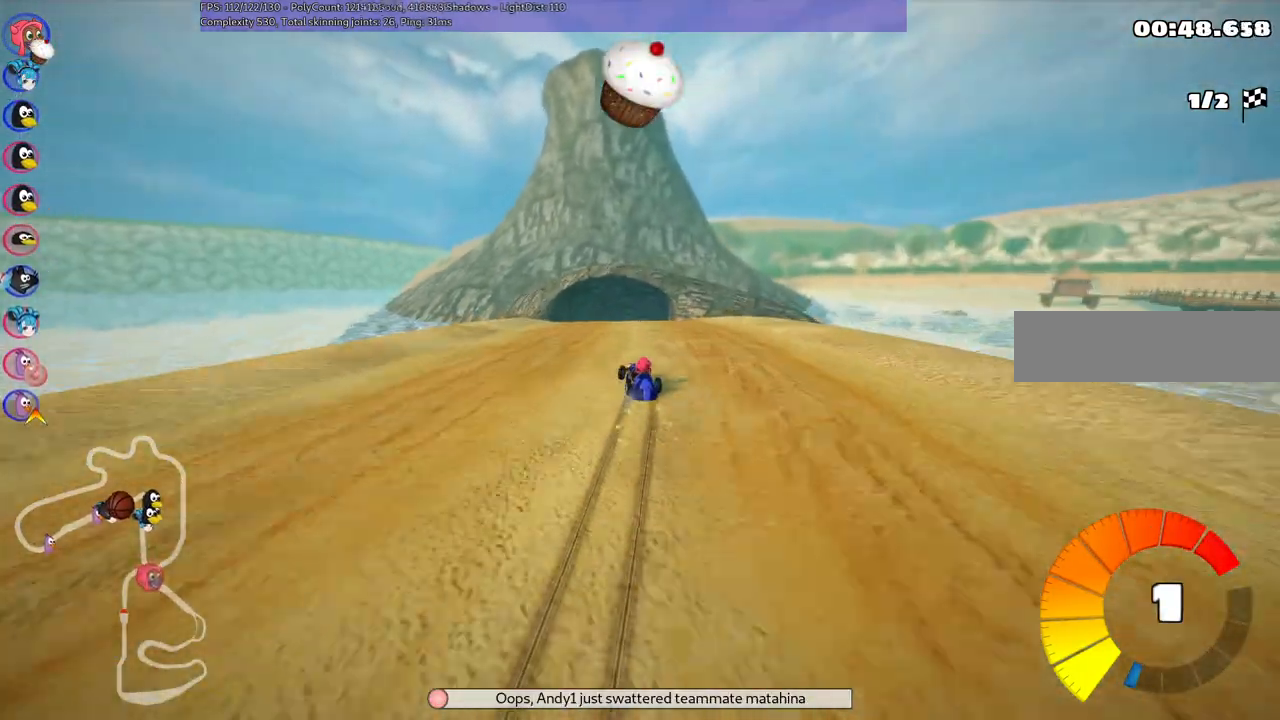
{"keys": ["m", "n", "right", "up"], "events": [[467, "n", "down"]]}
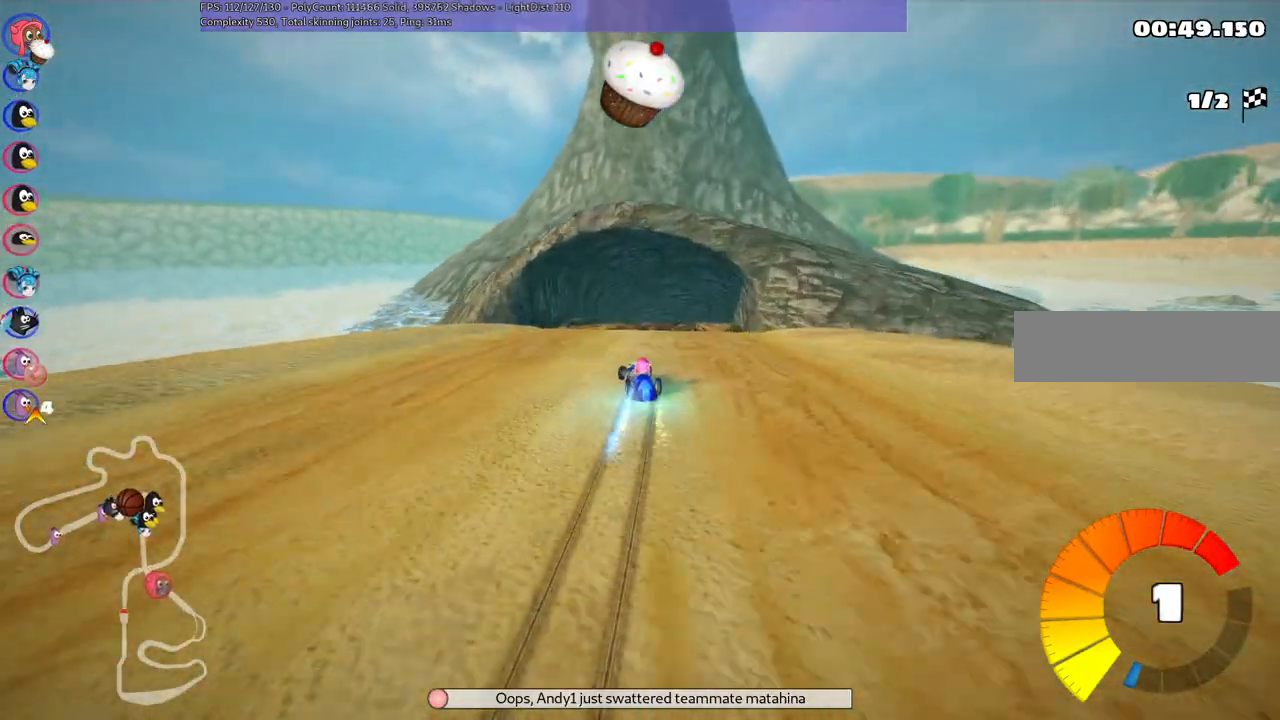
{"keys": ["up"], "events": [[17, "m", "up"], [133, "n", "up"], [133, "right", "up"]]}
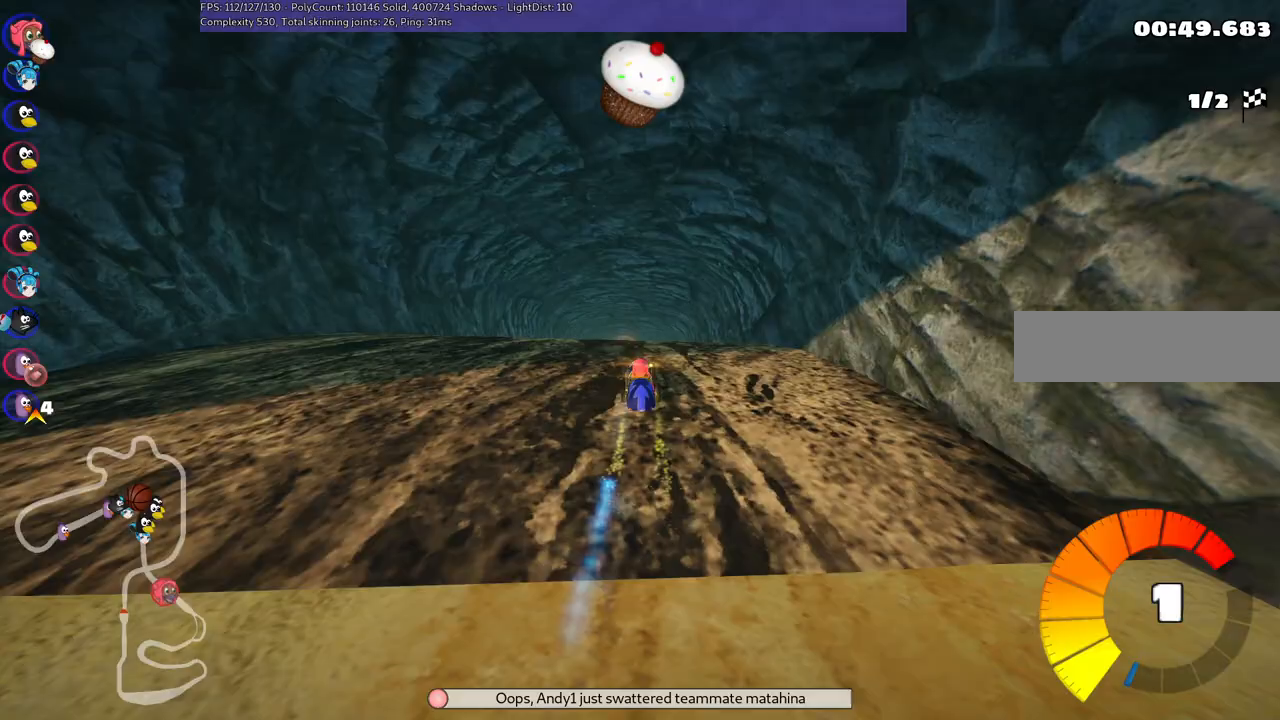
{"keys": ["up"], "events": [[83, "left", "down"], [217, "left", "up"]]}
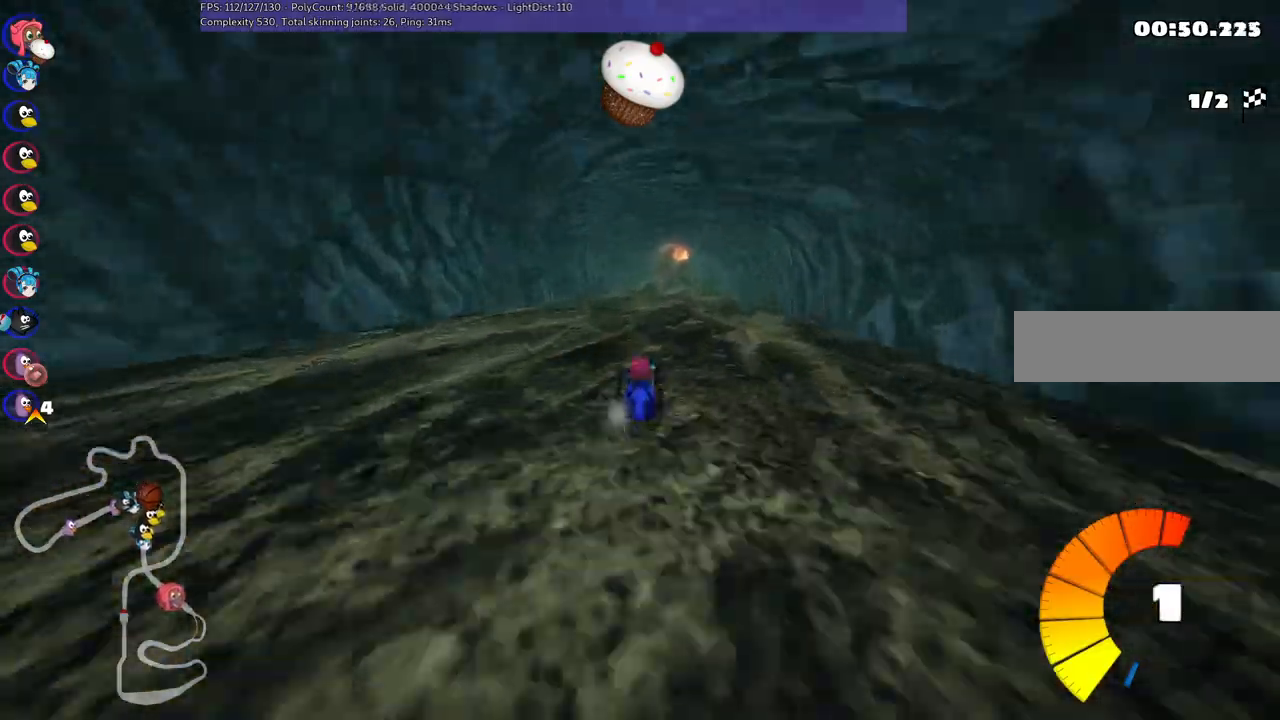
{"keys": ["left", "m", "right", "up"], "events": [[117, "left", "down"], [250, "left", "up"], [300, "right", "down"], [367, "m", "down"], [400, "left", "down"]]}
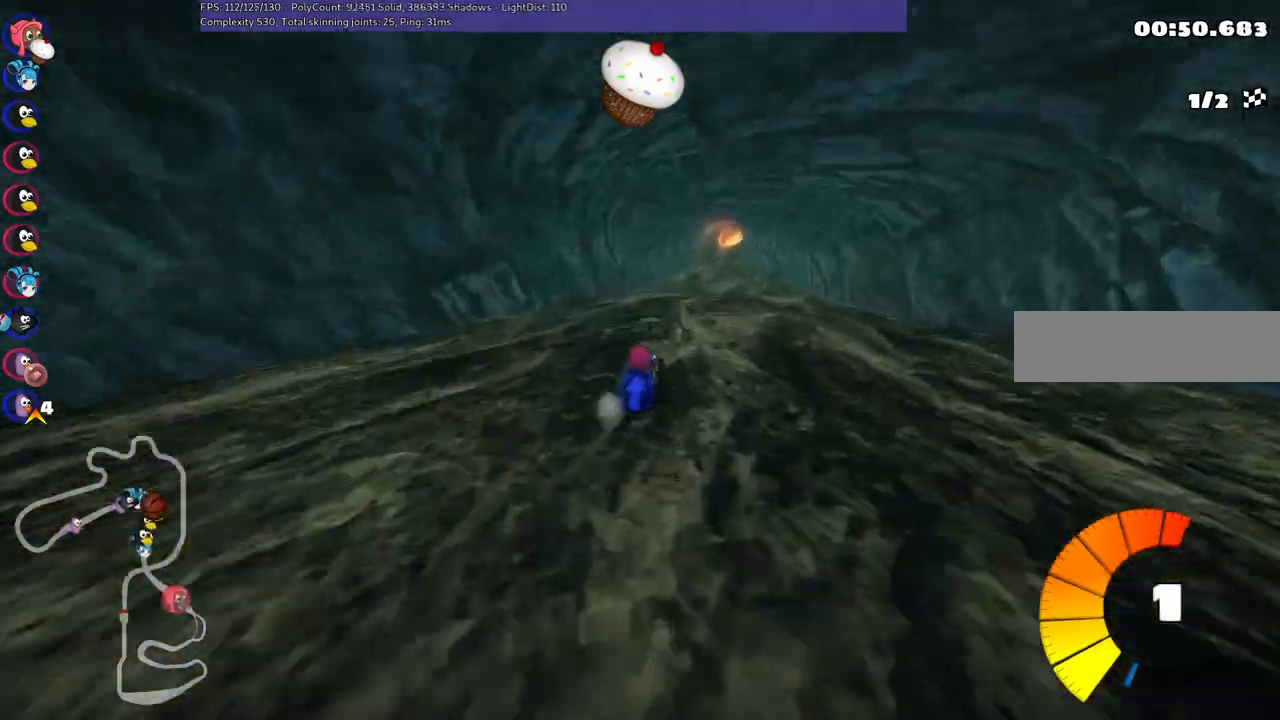
{"keys": ["left", "m", "up"], "events": [[33, "right", "up"]]}
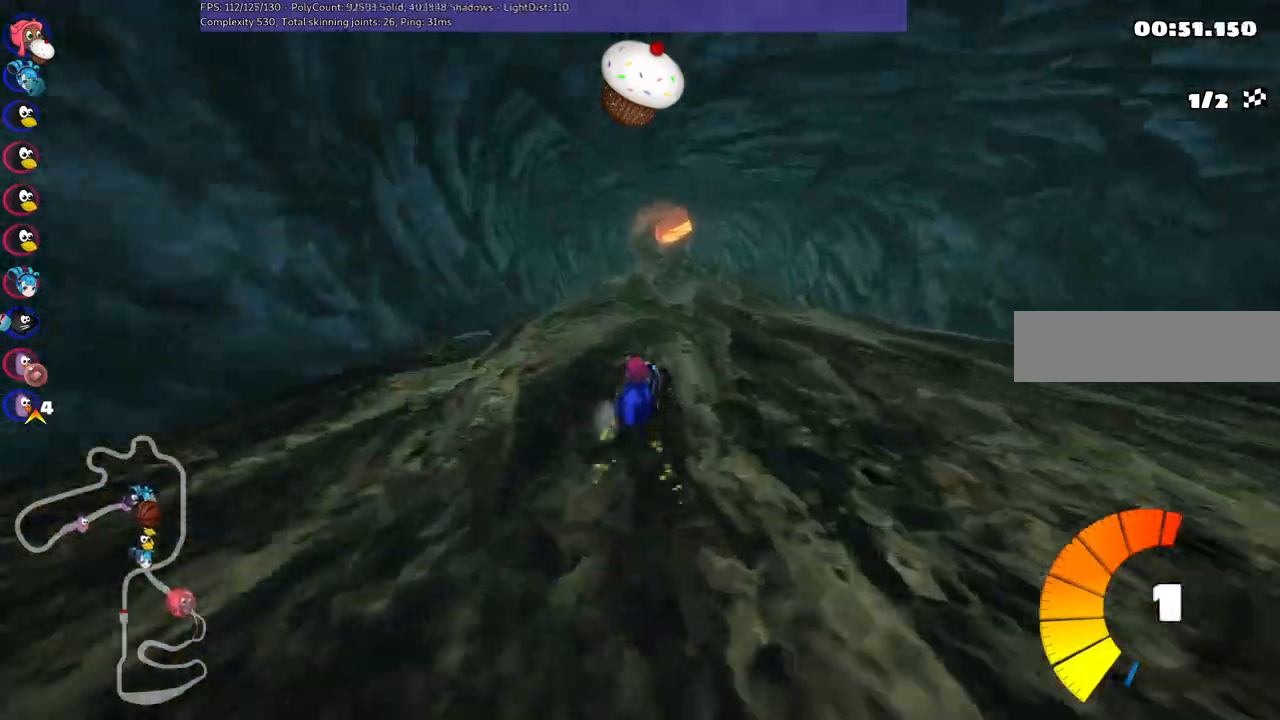
{"keys": ["left", "n", "up"], "events": [[467, "m", "up"], [467, "n", "down"]]}
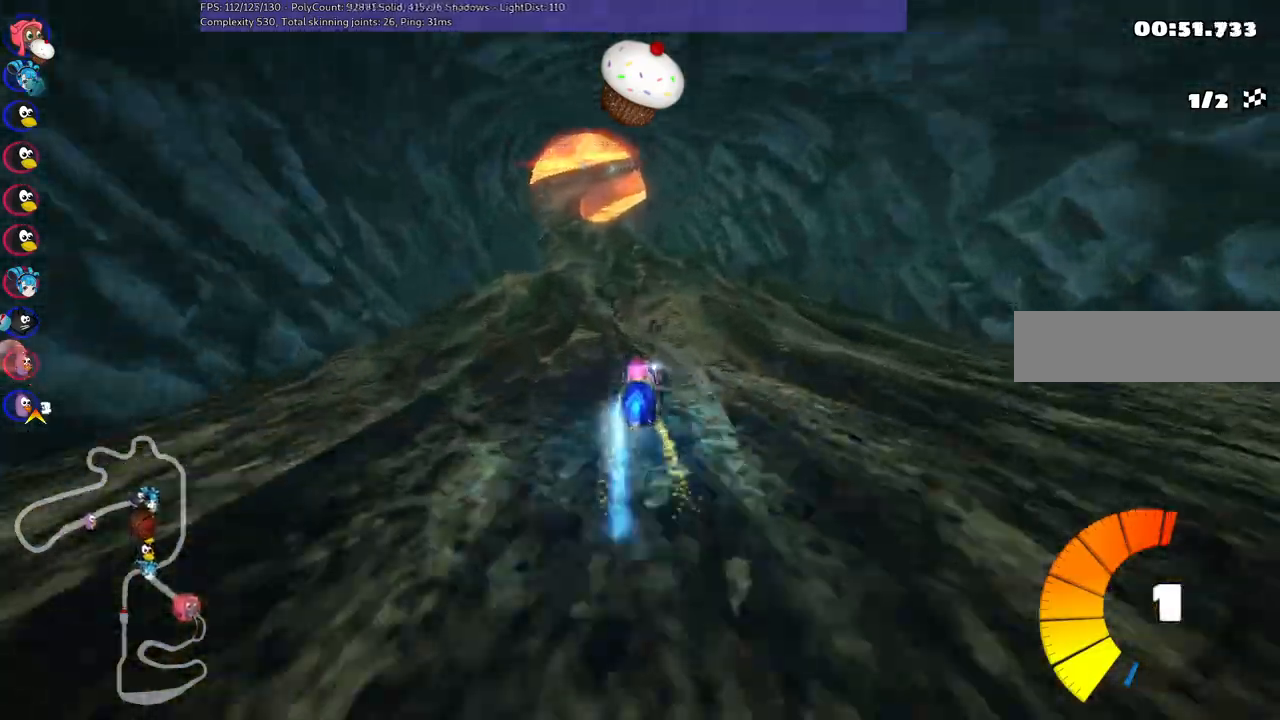
{"keys": ["up"], "events": [[83, "left", "up"], [83, "n", "up"]]}
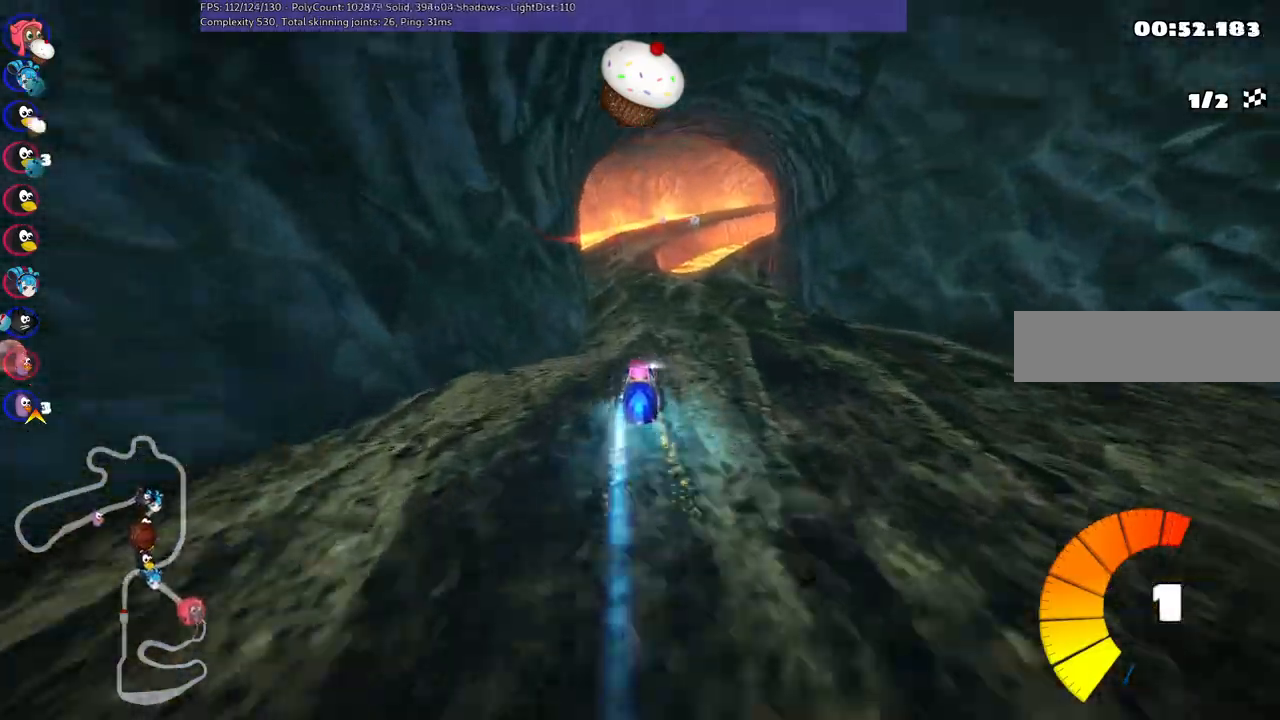
{"keys": ["m", "right", "up"], "events": [[17, "left", "down"], [117, "left", "up"], [400, "m", "down"], [400, "right", "down"]]}
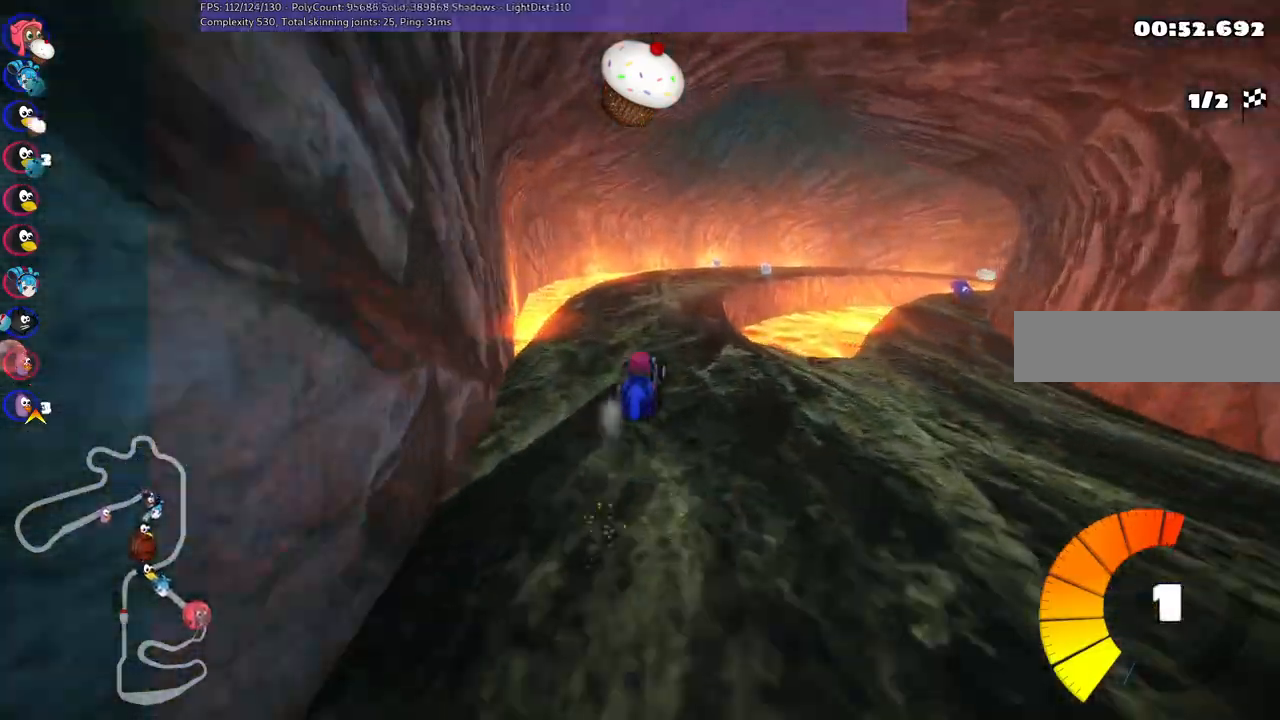
{"keys": ["left", "m", "up"], "events": [[67, "left", "down"], [67, "right", "up"], [317, "right", "down"], [383, "right", "up"]]}
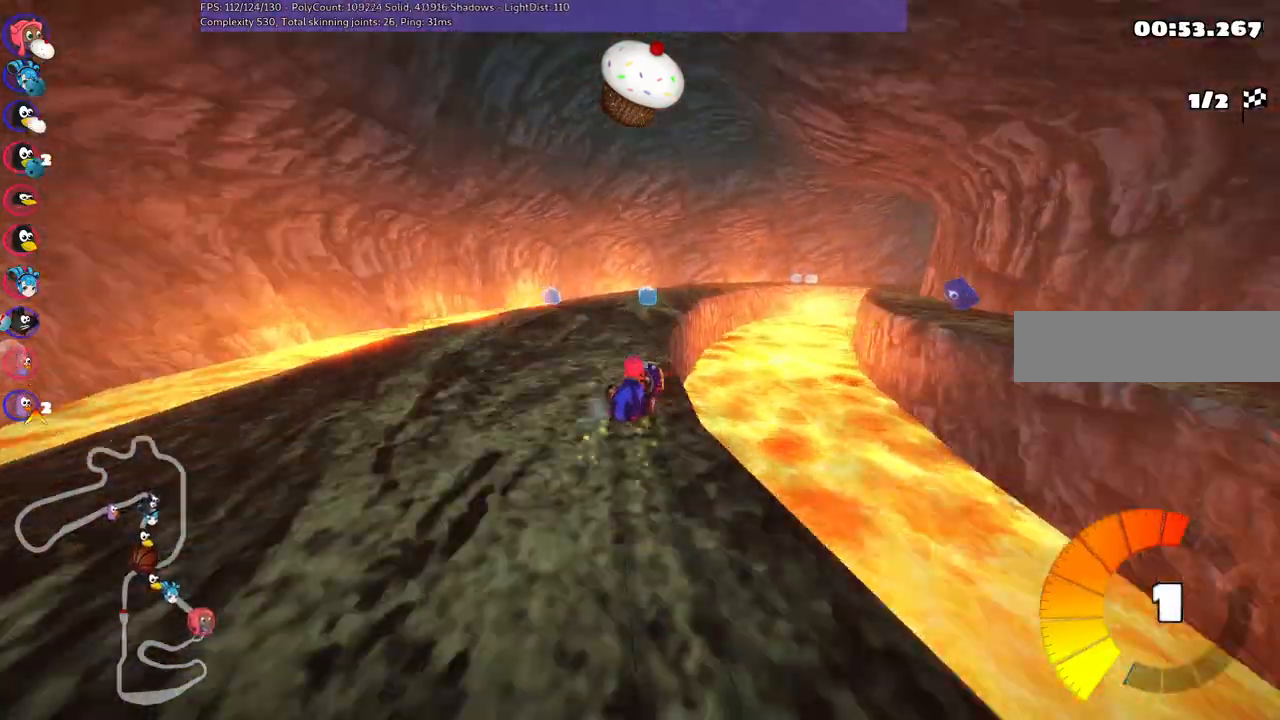
{"keys": ["left", "m", "right", "up"], "events": [[183, "right", "down"]]}
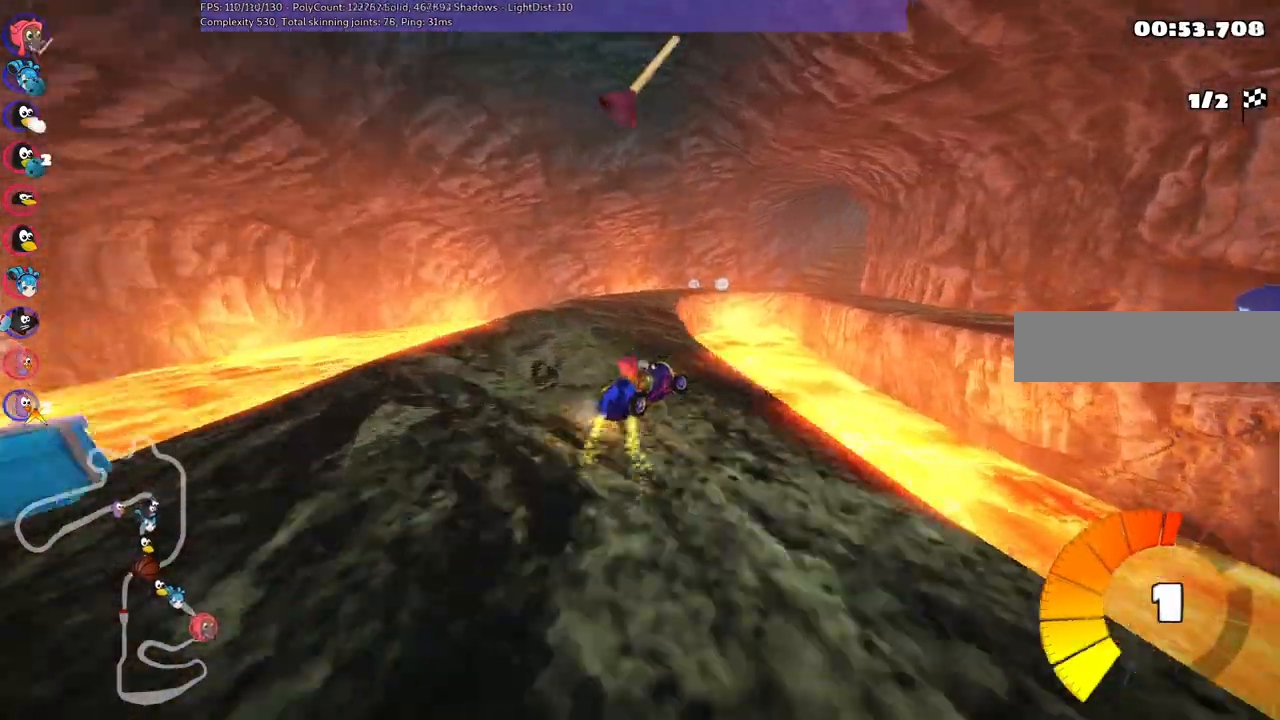
{"keys": ["m", "space", "up"], "events": [[17, "right", "up"], [83, "right", "down"], [283, "right", "up"], [467, "left", "up"], [500, "space", "down"]]}
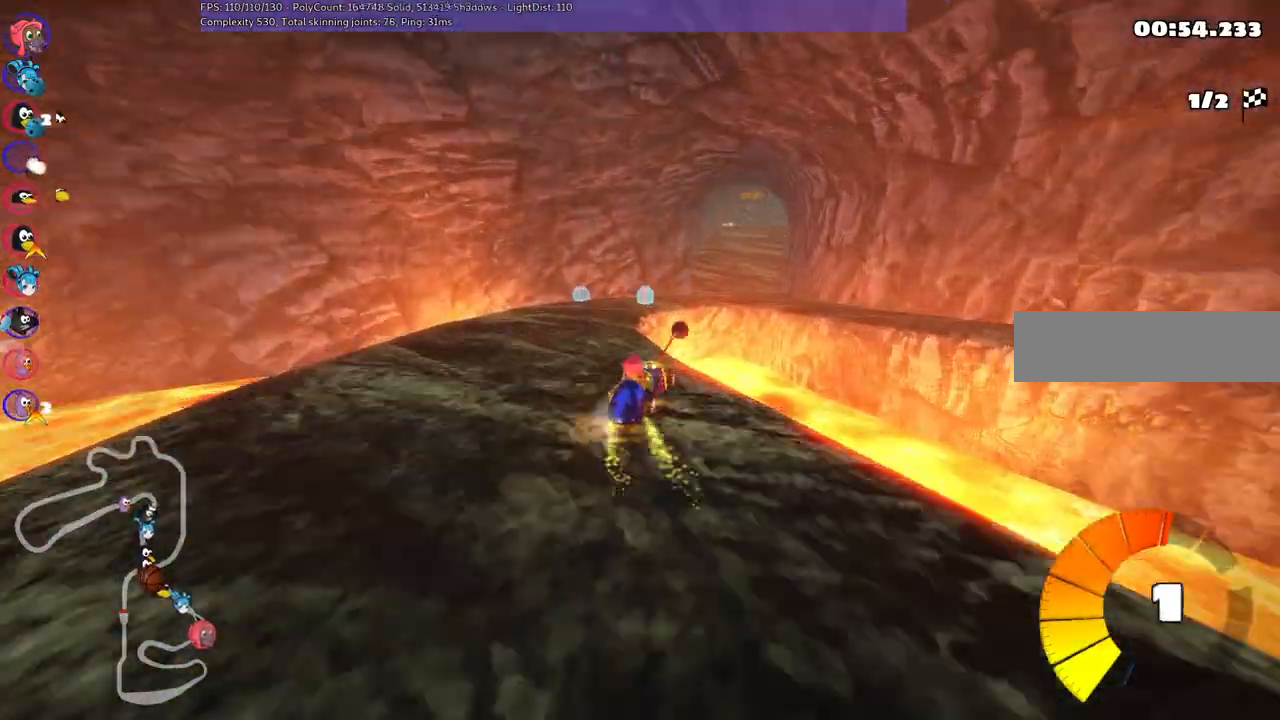
{"keys": ["up"], "events": [[67, "space", "up"], [83, "m", "up"], [83, "right", "down"], [217, "right", "up"]]}
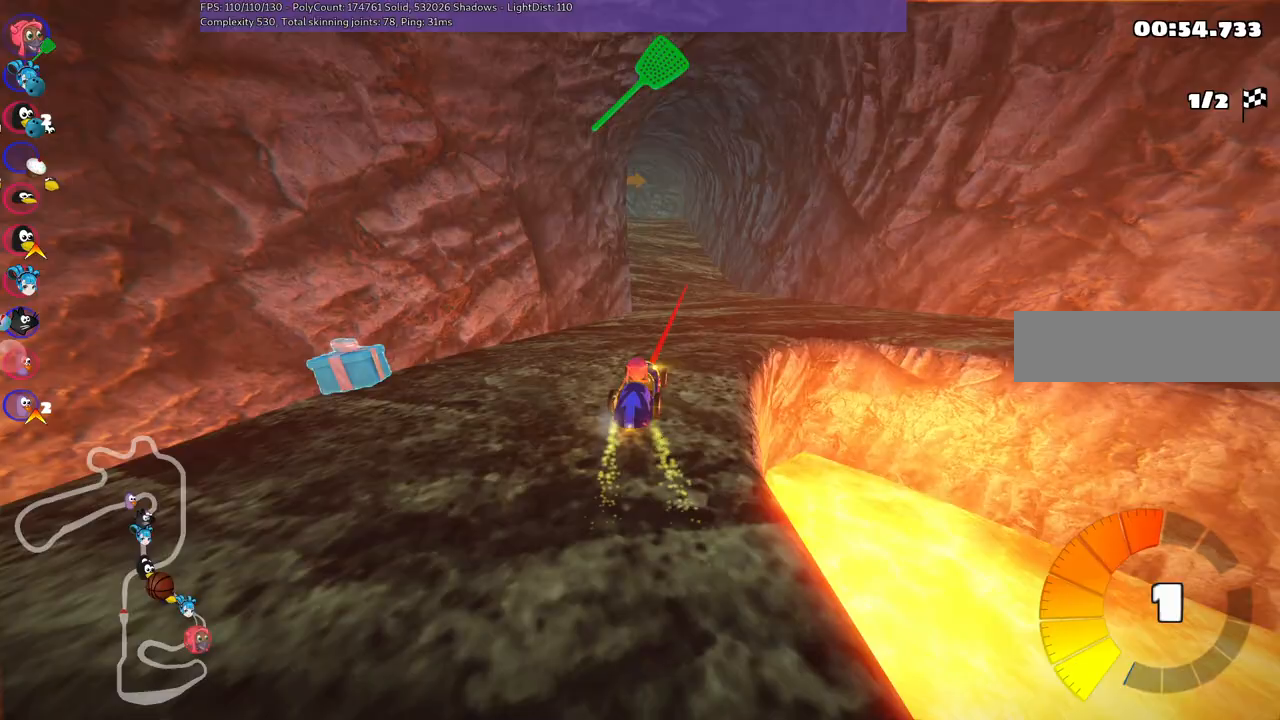
{"keys": ["m", "right", "up"], "events": [[183, "right", "down"], [283, "left", "down"], [283, "m", "down"], [283, "right", "up"], [367, "right", "down"], [383, "left", "up"]]}
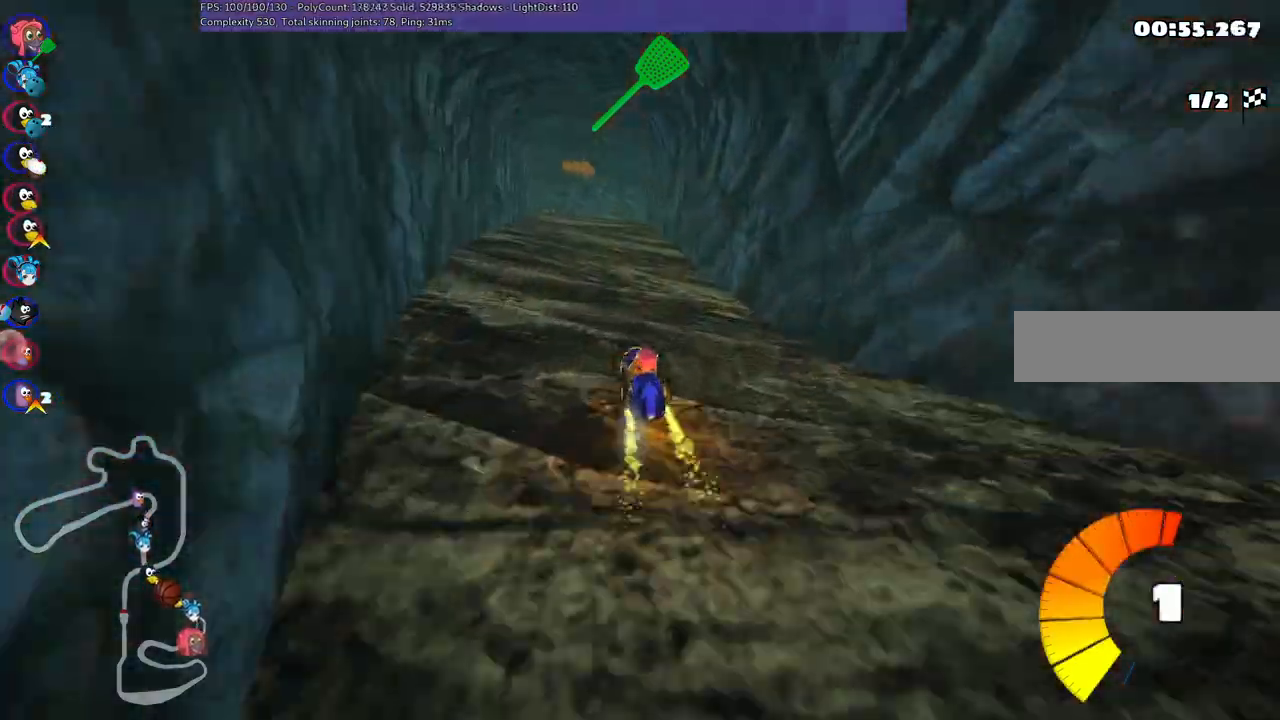
{"keys": ["m", "right", "up"], "events": []}
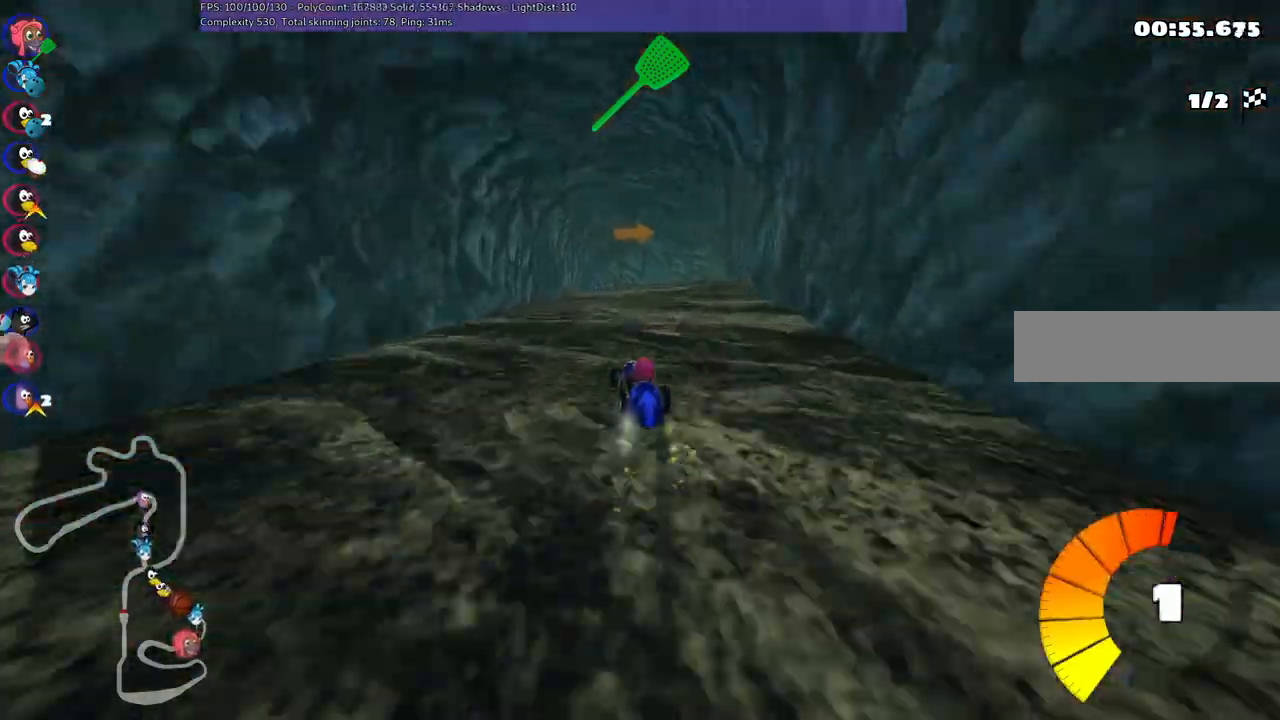
{"keys": ["right", "up"], "events": [[417, "m", "up"]]}
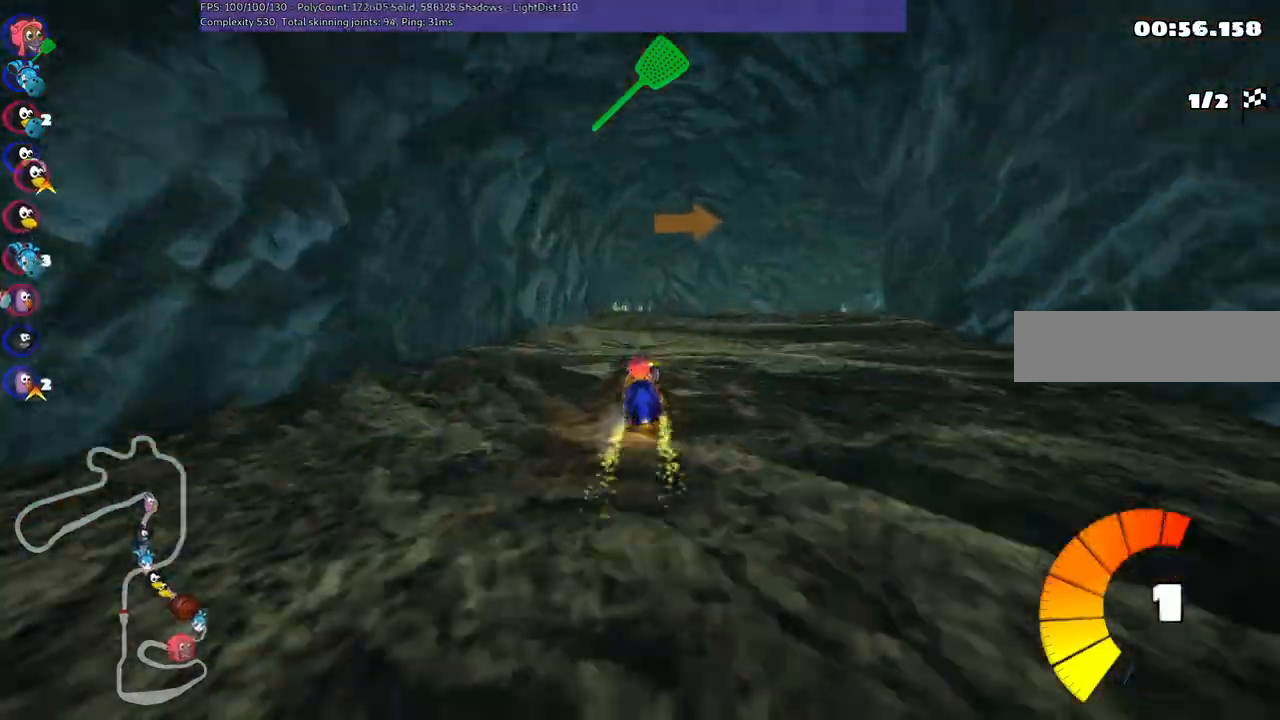
{"keys": ["right", "up"], "events": [[317, "n", "down"], [467, "n", "up"]]}
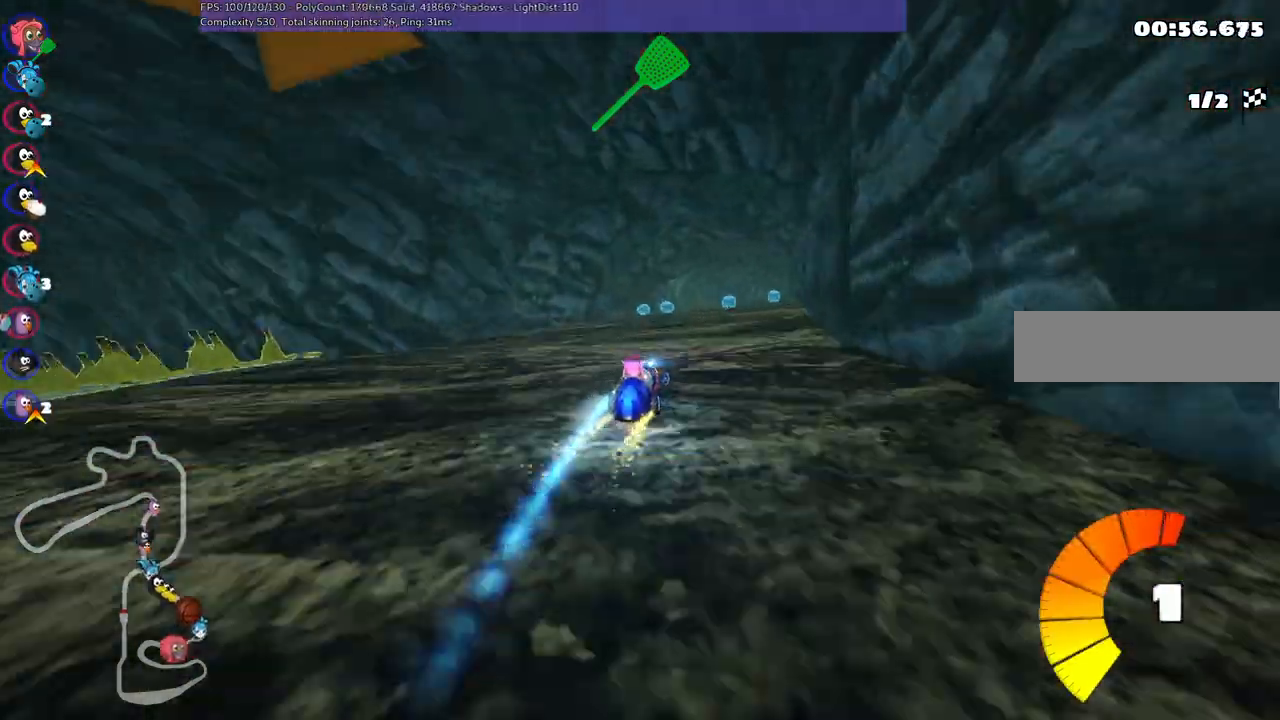
{"keys": ["left", "m", "up"], "events": [[67, "right", "up"], [217, "right", "down"], [367, "right", "up"], [400, "left", "down"], [400, "m", "down"]]}
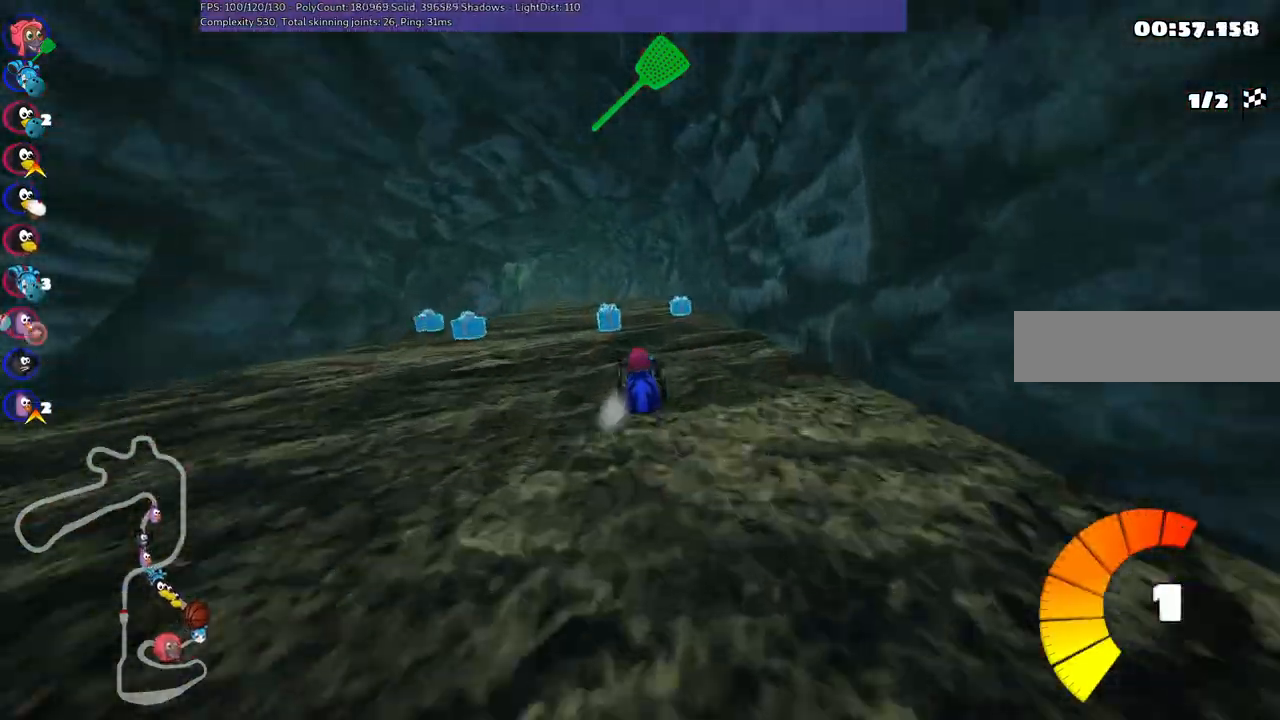
{"keys": ["m", "right", "up"], "events": [[117, "right", "down"], [167, "left", "up"]]}